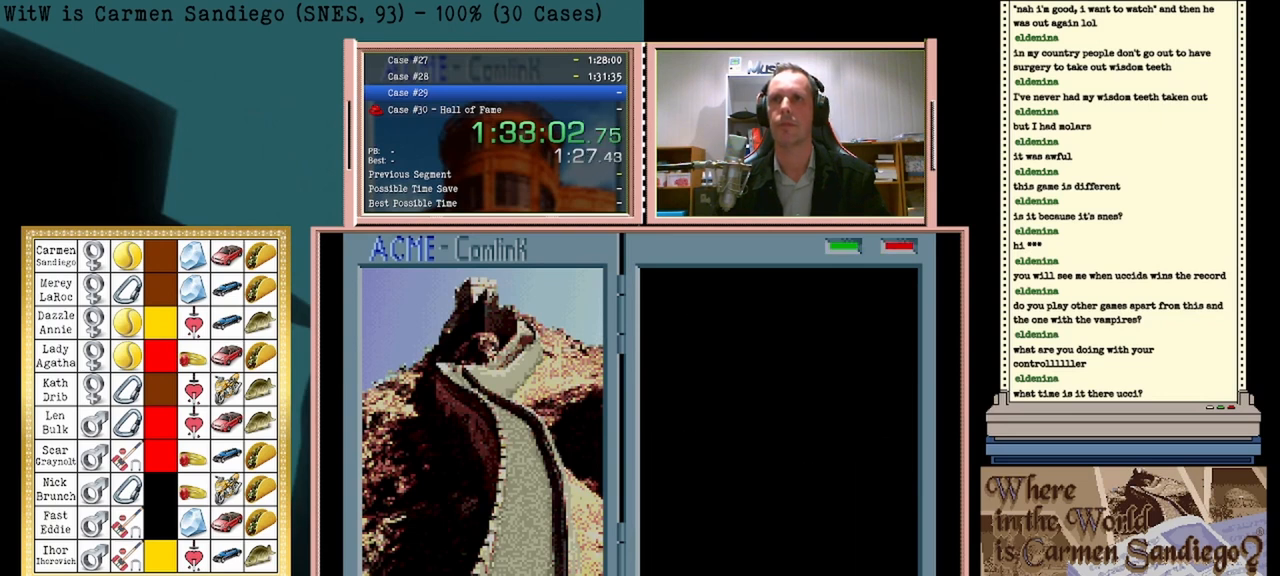
Gameplay with a controller (Nintendo layout); each line is a JSON object with the inputs held at the frame after it. "events" lists button and stick changes between this image and that frame as [ms after this image, input, new state], when the widget could be followed in between. Not read: L2 L3 R2 R3 left_stick right_stick.
{"buttons": [], "events": []}
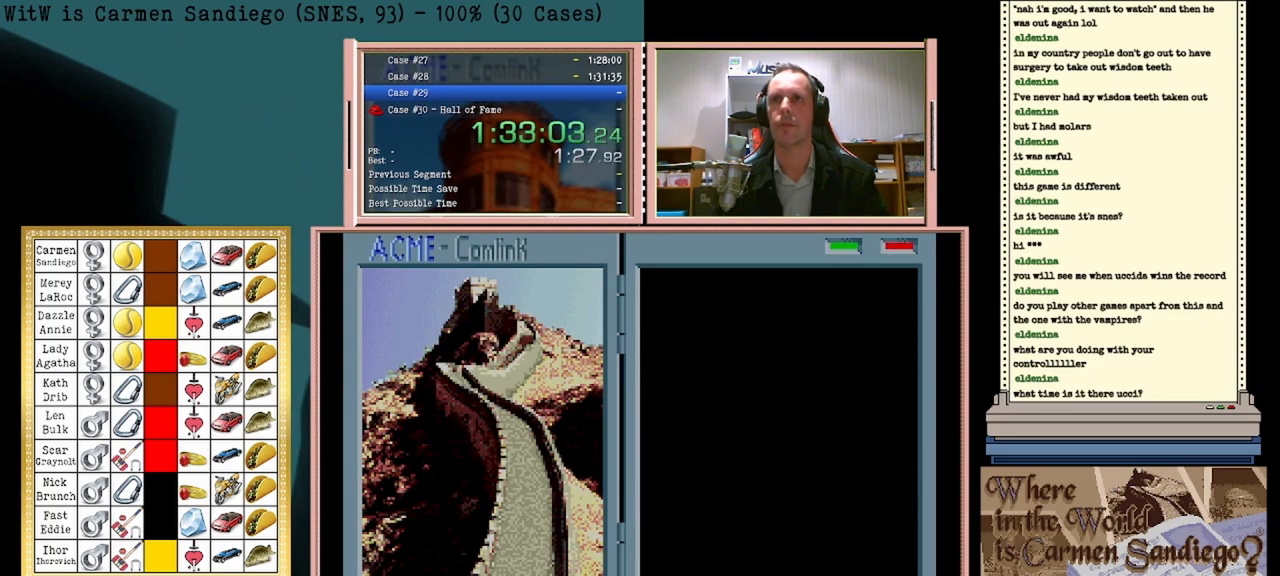
{"buttons": [], "events": []}
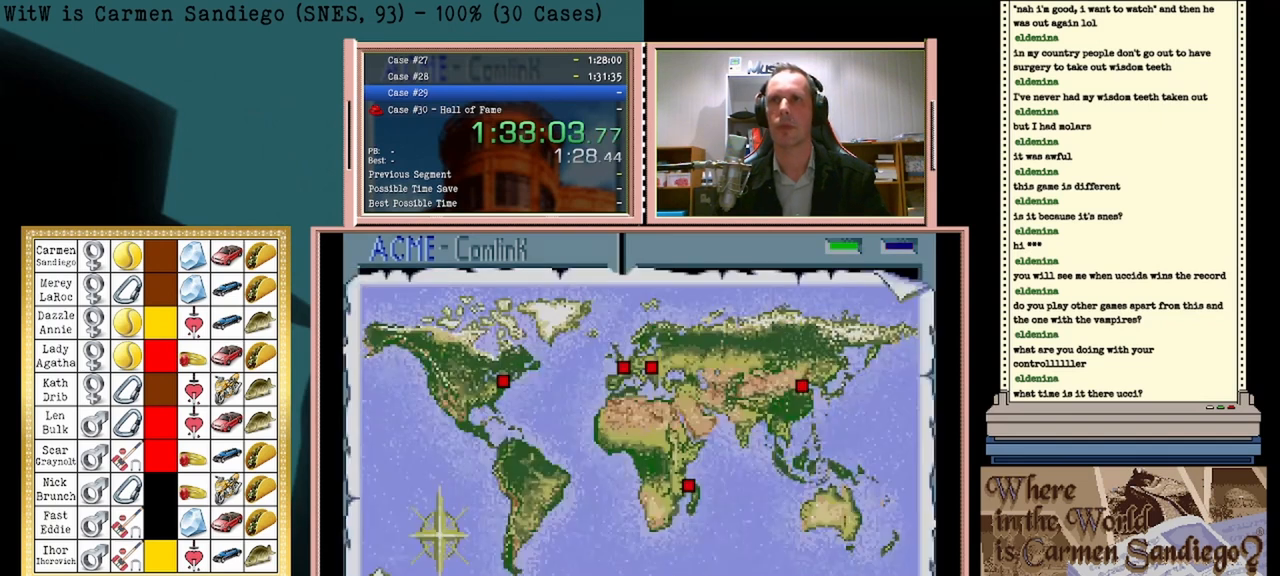
{"buttons": [], "events": []}
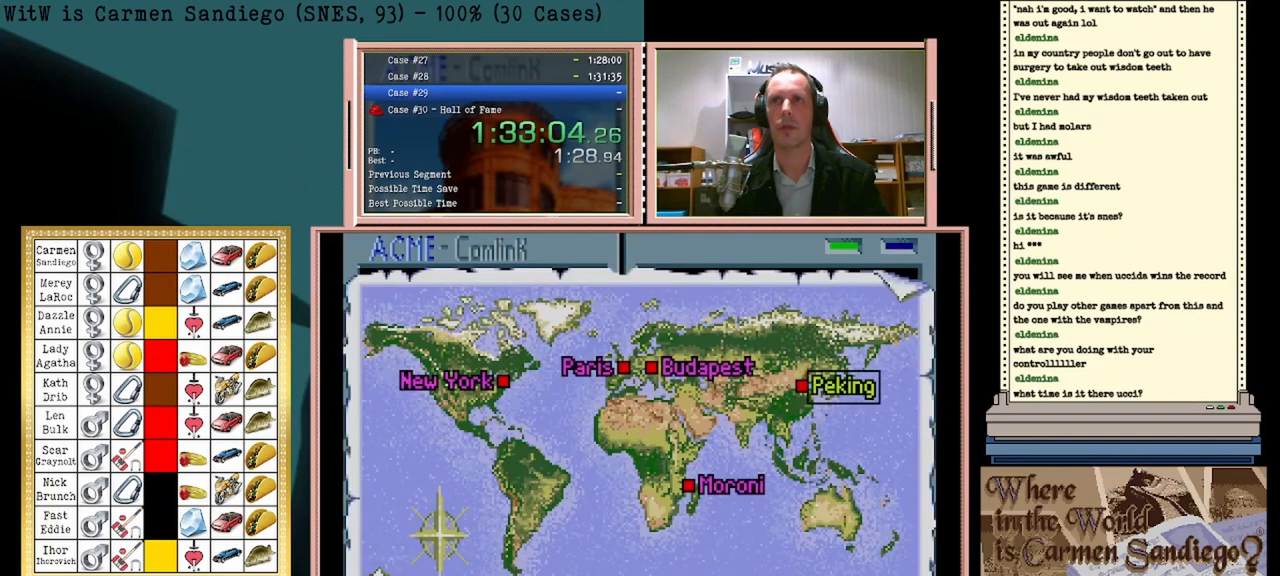
{"buttons": [], "events": [[208, "DPAD_DOWN", "down"], [375, "DPAD_DOWN", "up"]]}
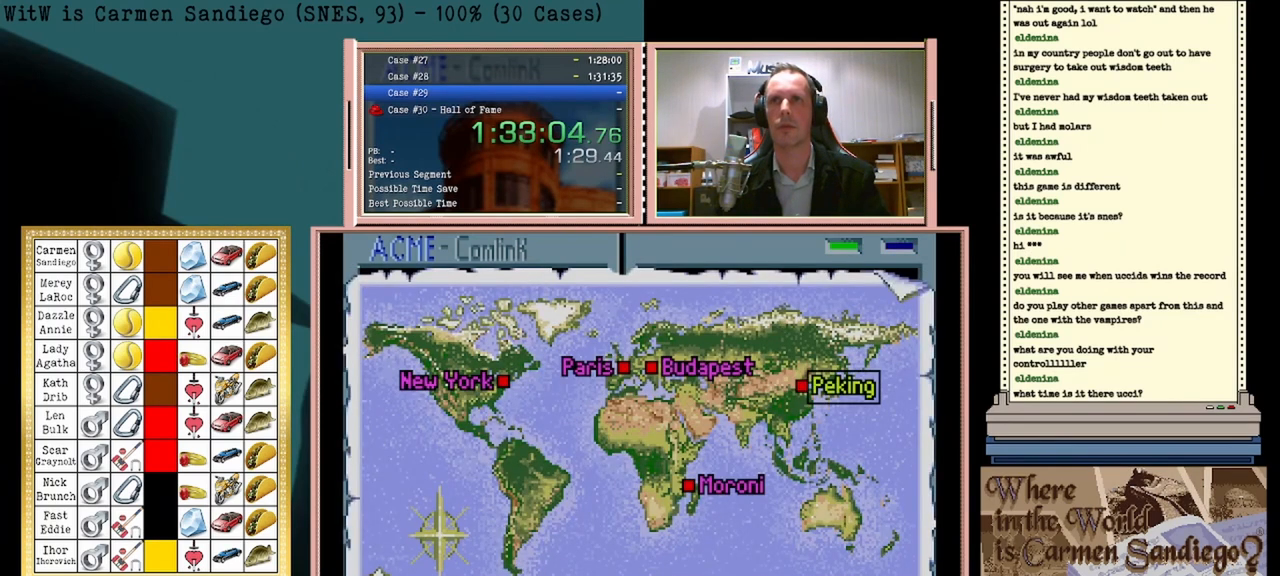
{"buttons": ["A"], "events": [[500, "A", "down"]]}
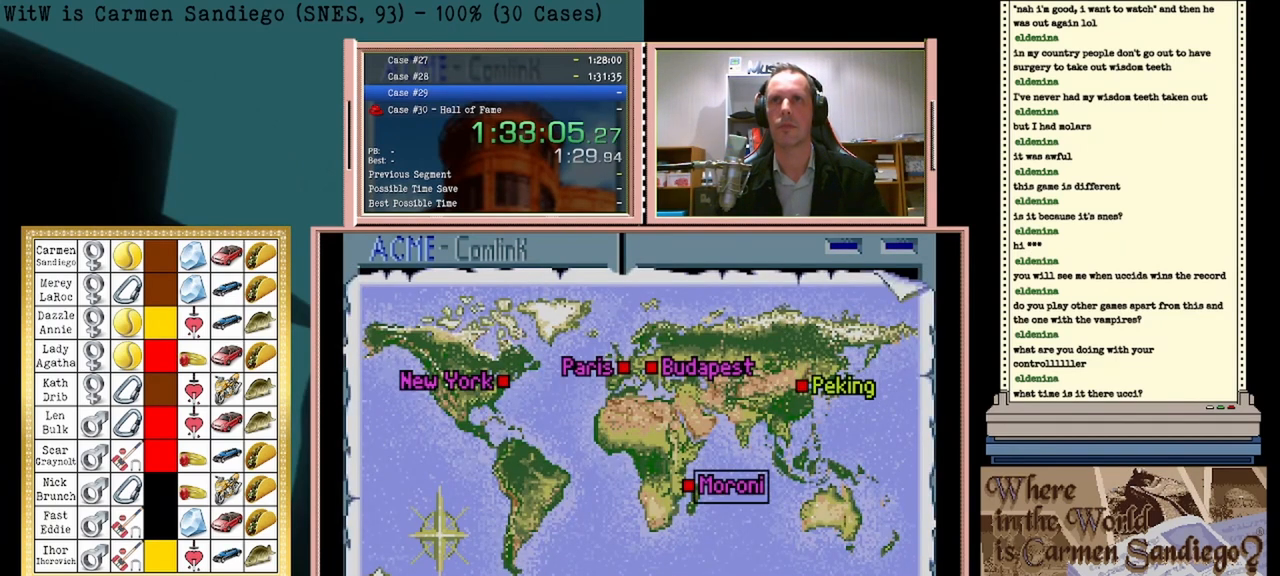
{"buttons": [], "events": [[208, "A", "up"]]}
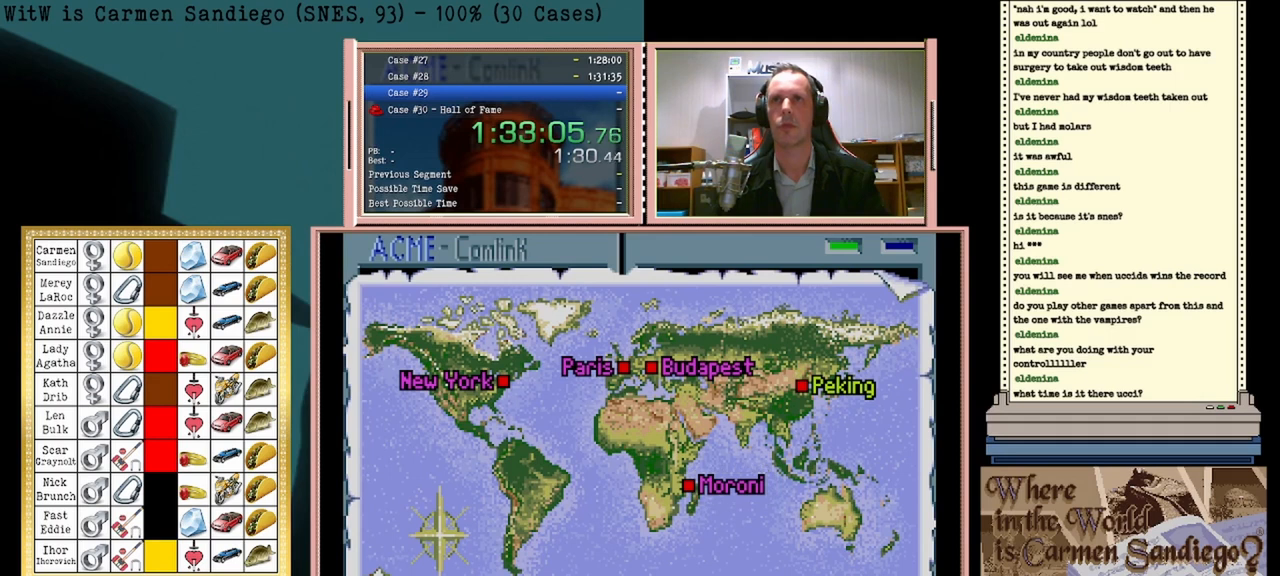
{"buttons": ["A"], "events": [[167, "A", "down"]]}
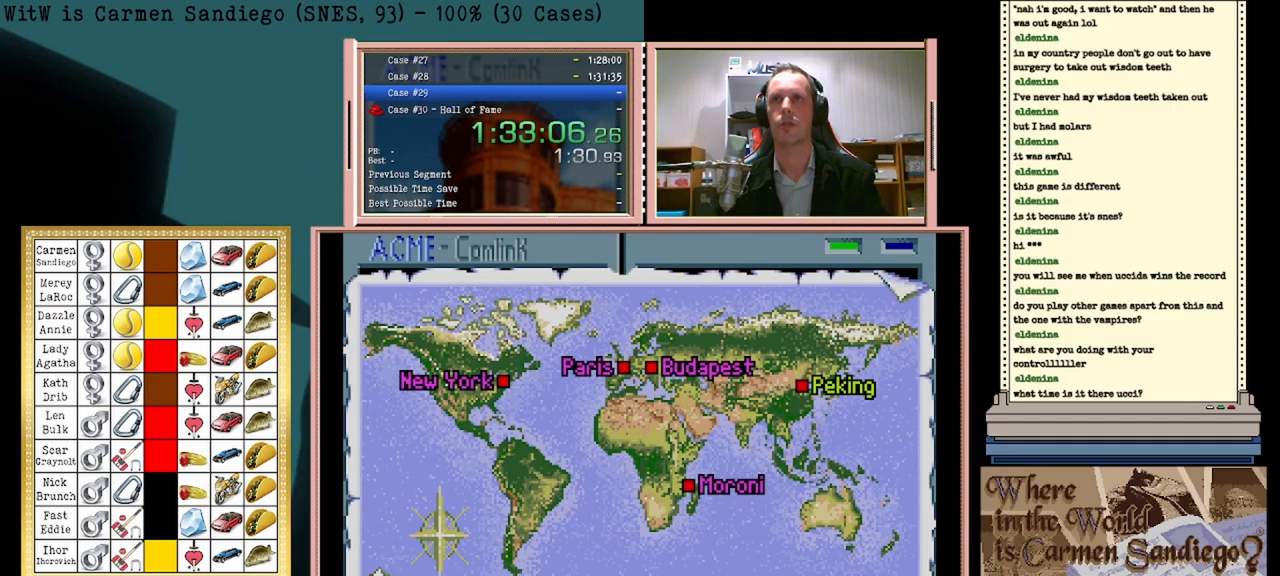
{"buttons": ["A"], "events": []}
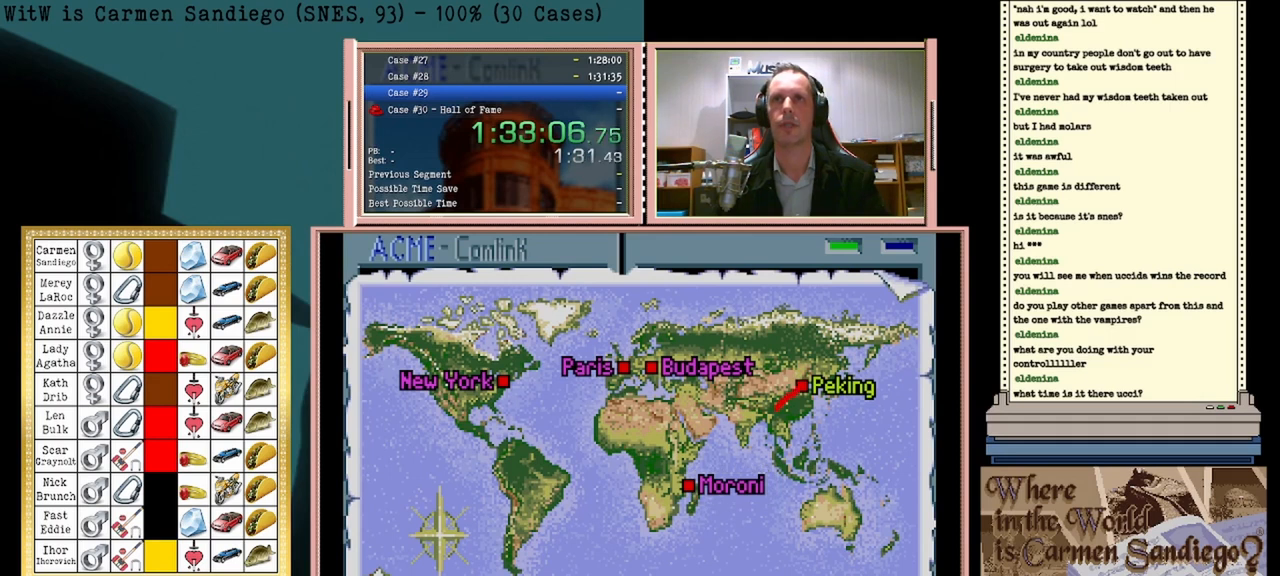
{"buttons": ["A"], "events": []}
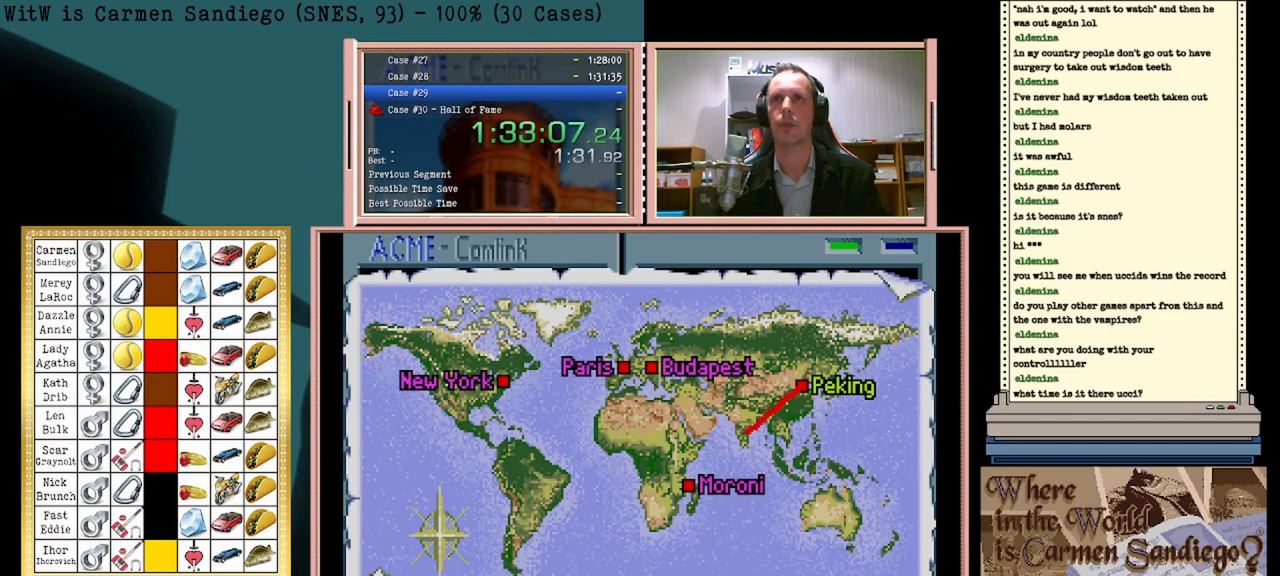
{"buttons": ["A"], "events": []}
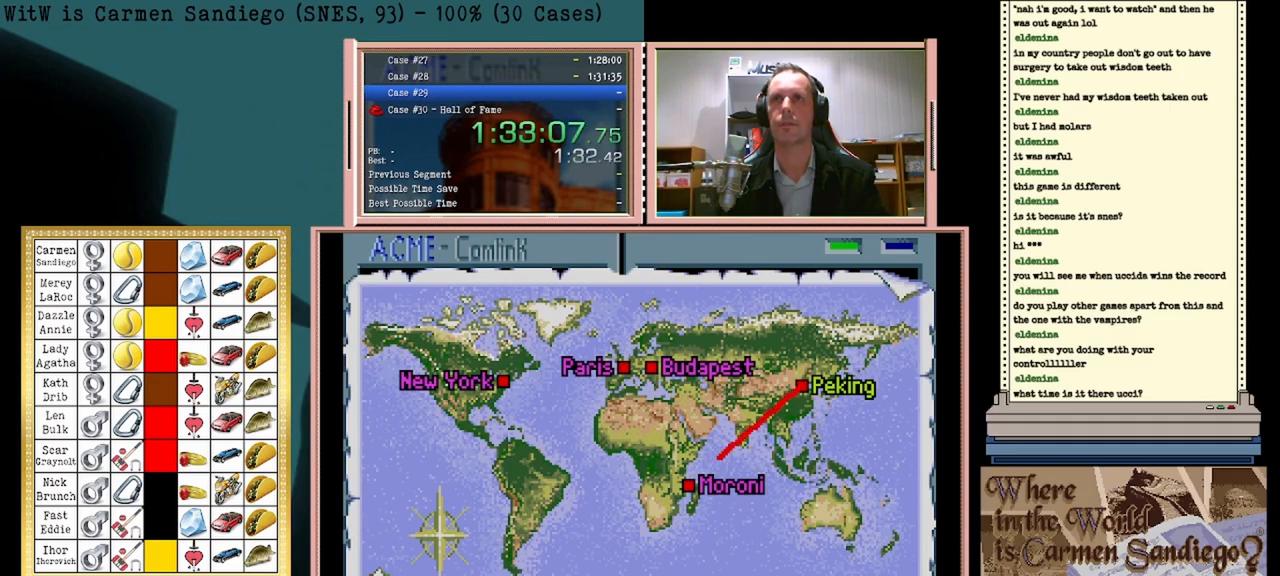
{"buttons": ["A"], "events": []}
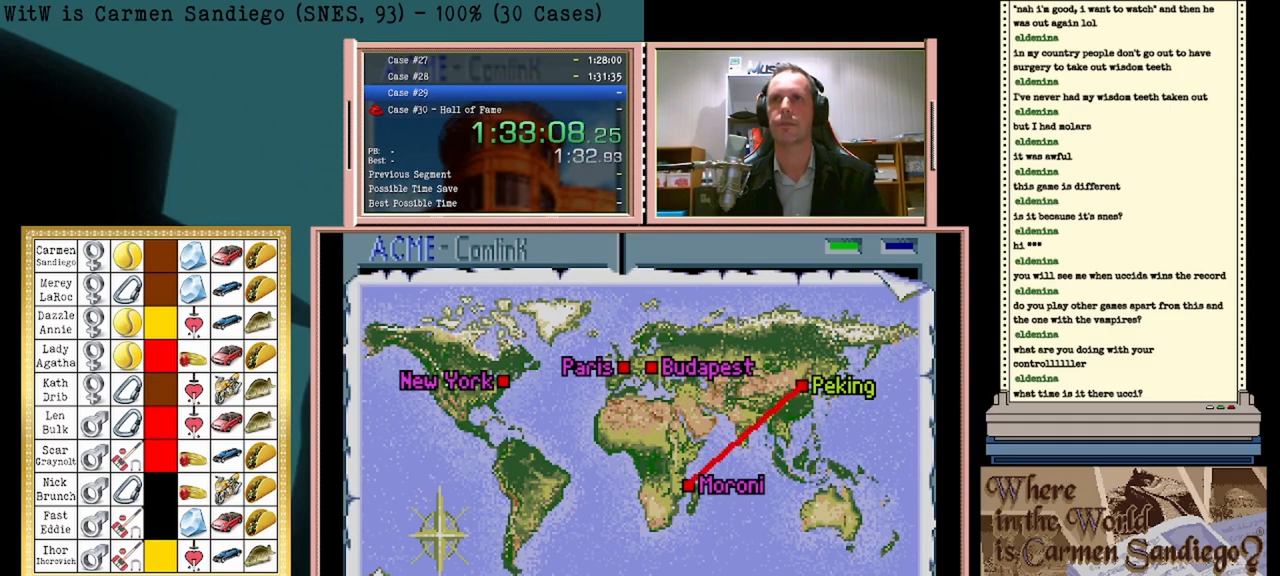
{"buttons": ["A"], "events": []}
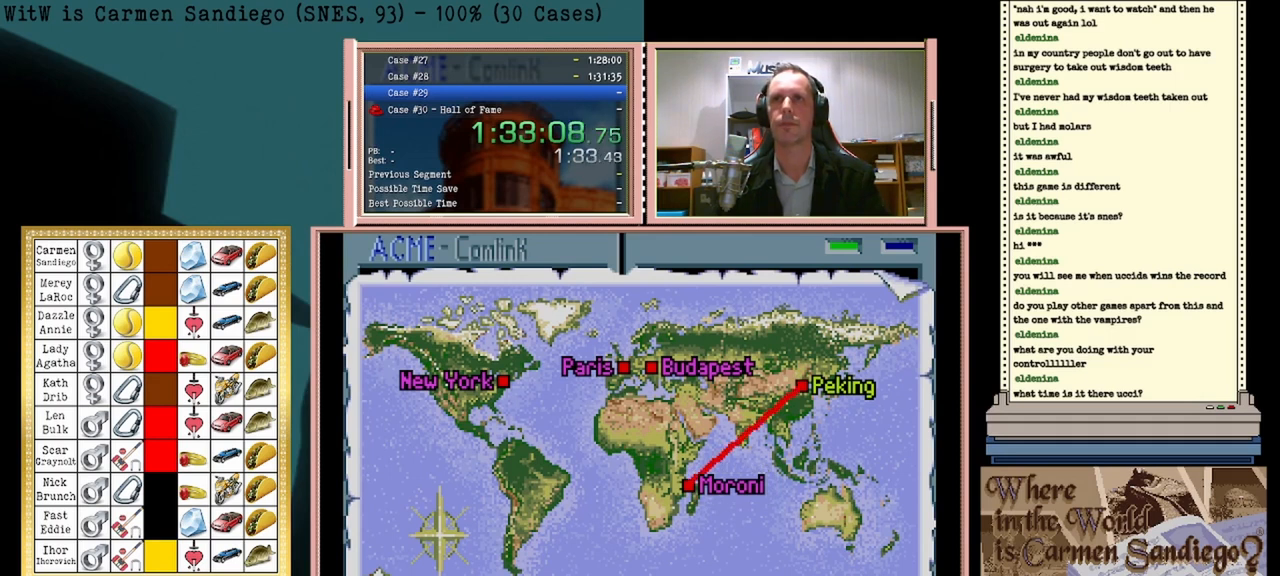
{"buttons": ["A"], "events": []}
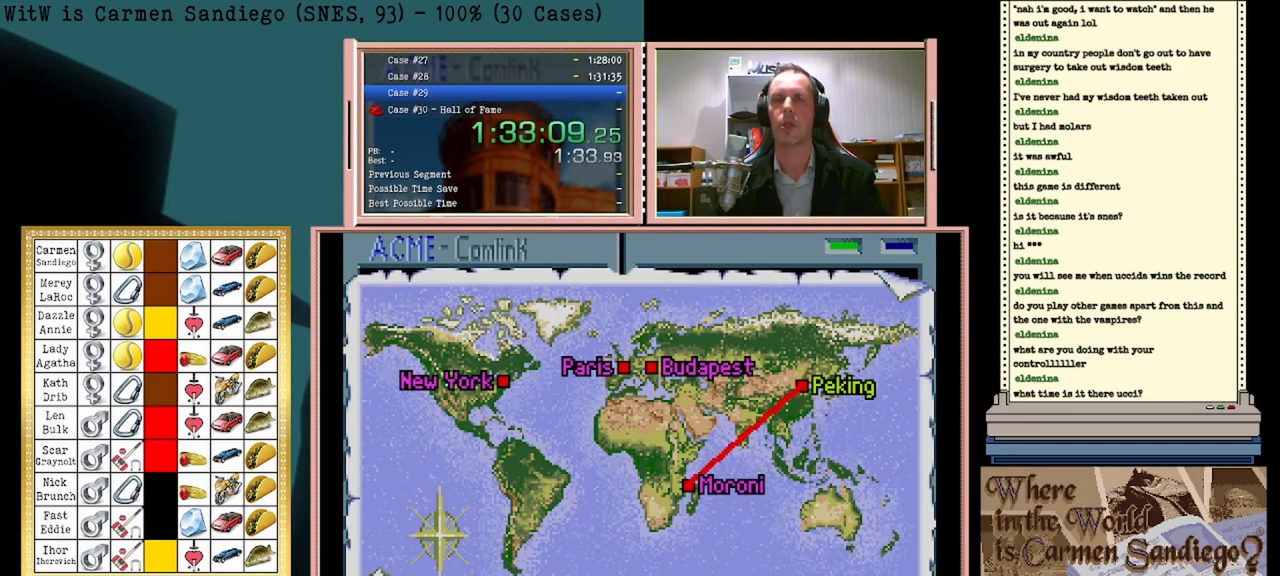
{"buttons": ["A"], "events": []}
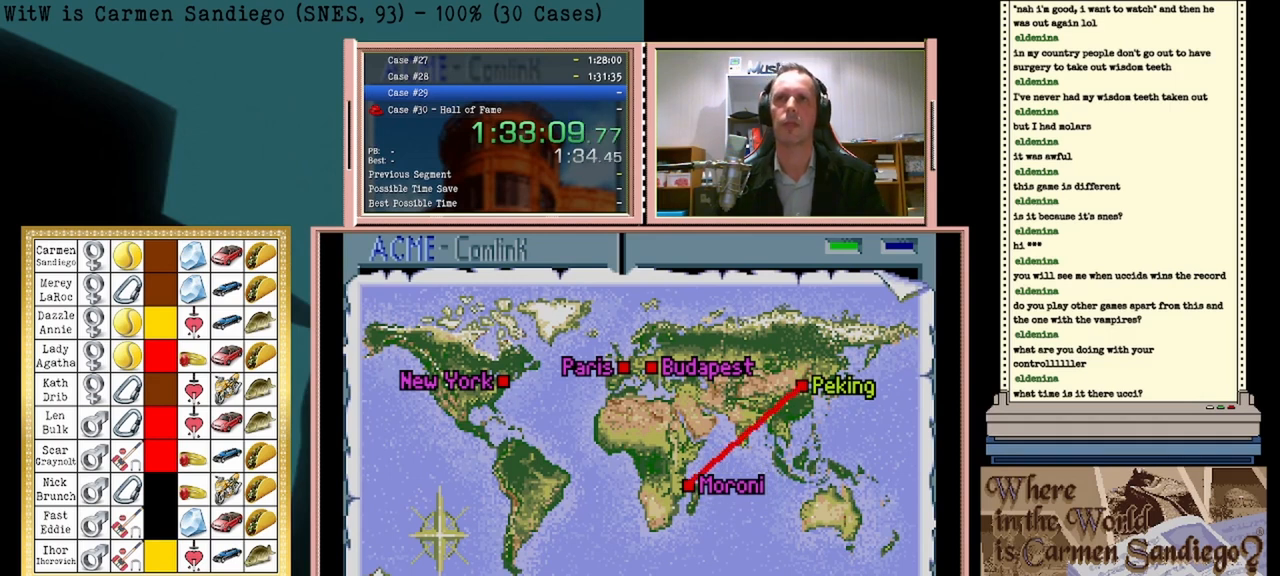
{"buttons": ["A"], "events": []}
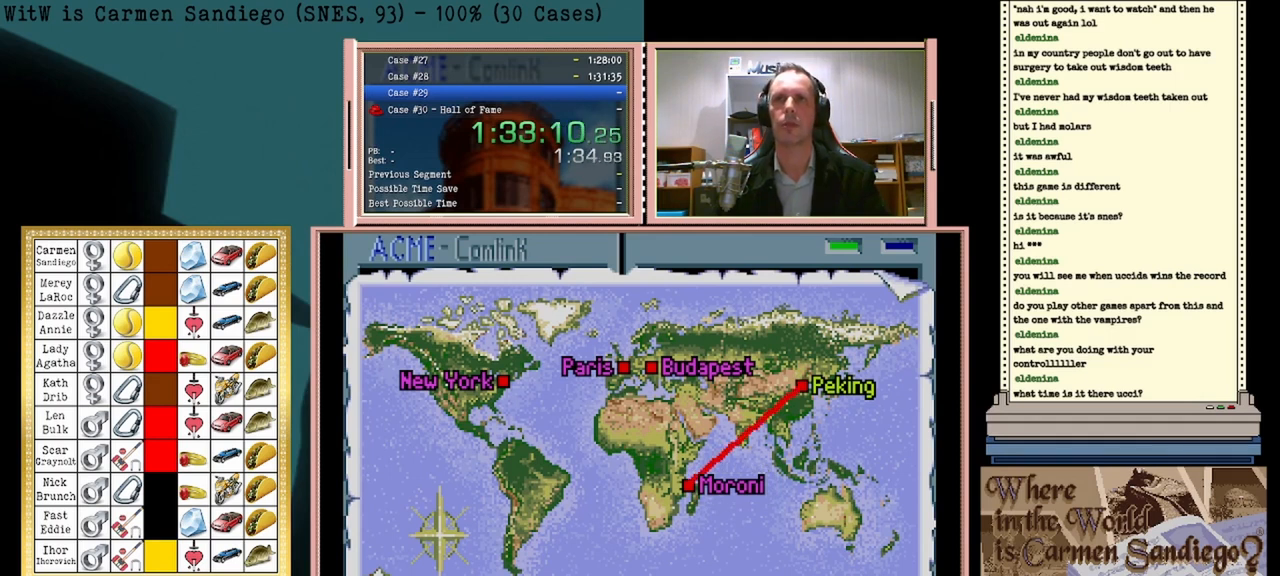
{"buttons": ["A"], "events": []}
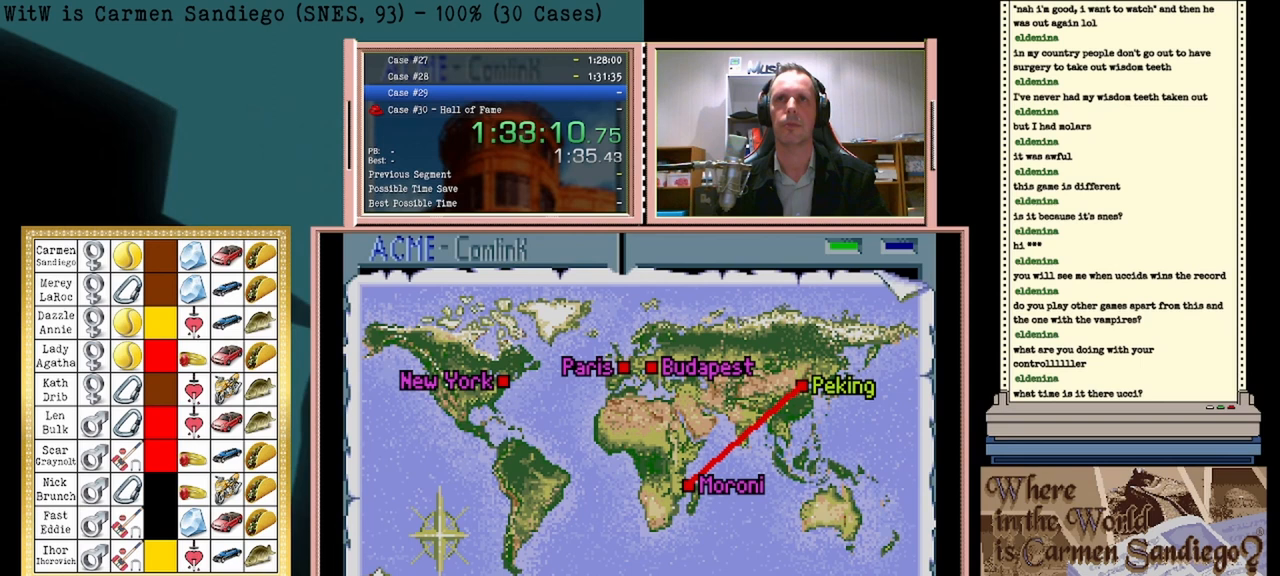
{"buttons": ["A"], "events": []}
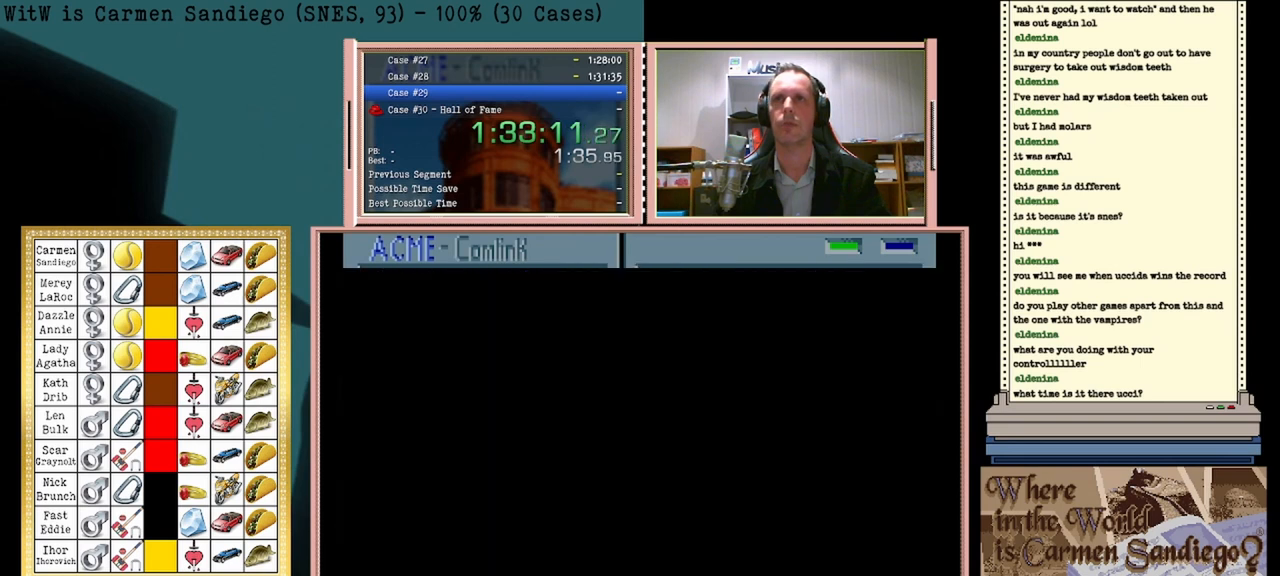
{"buttons": ["A"], "events": []}
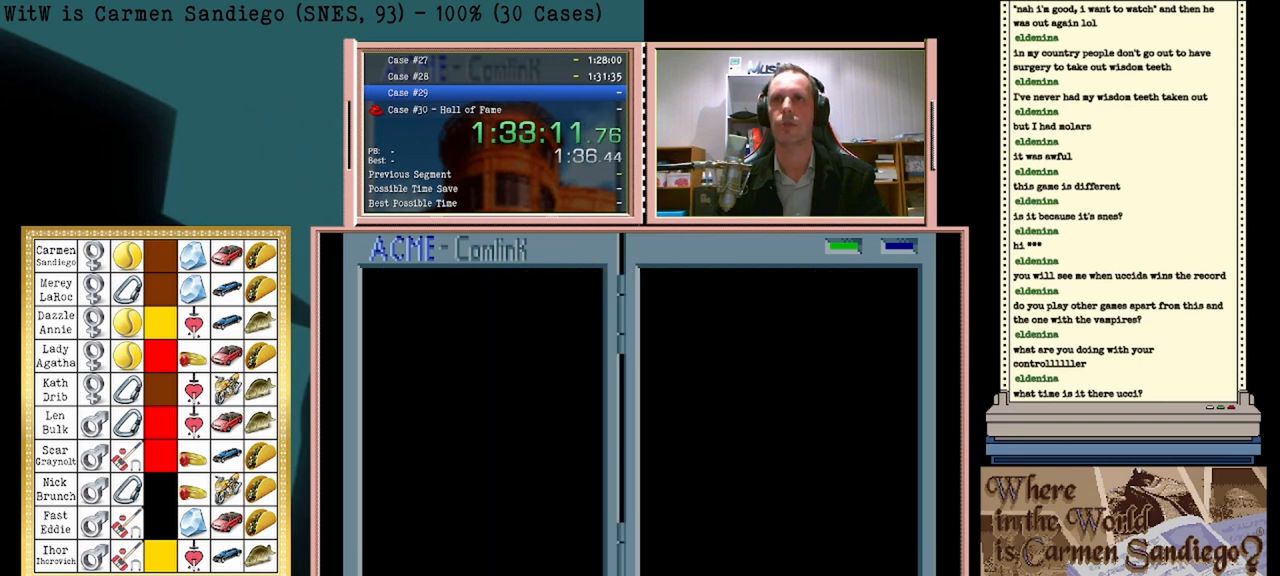
{"buttons": ["A"], "events": []}
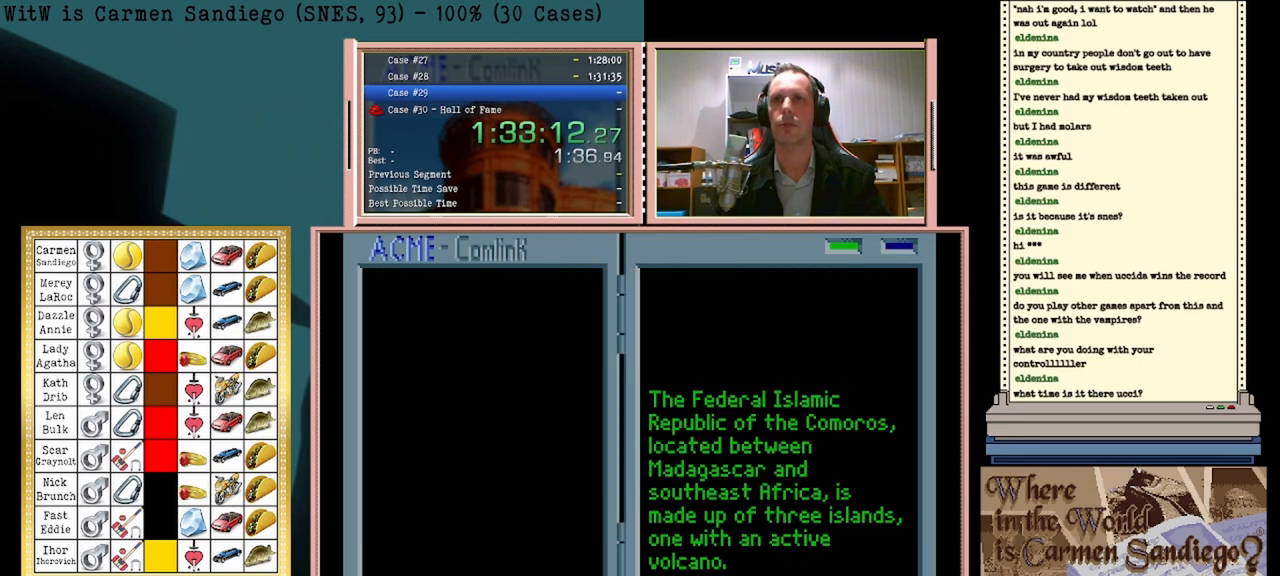
{"buttons": ["A"], "events": []}
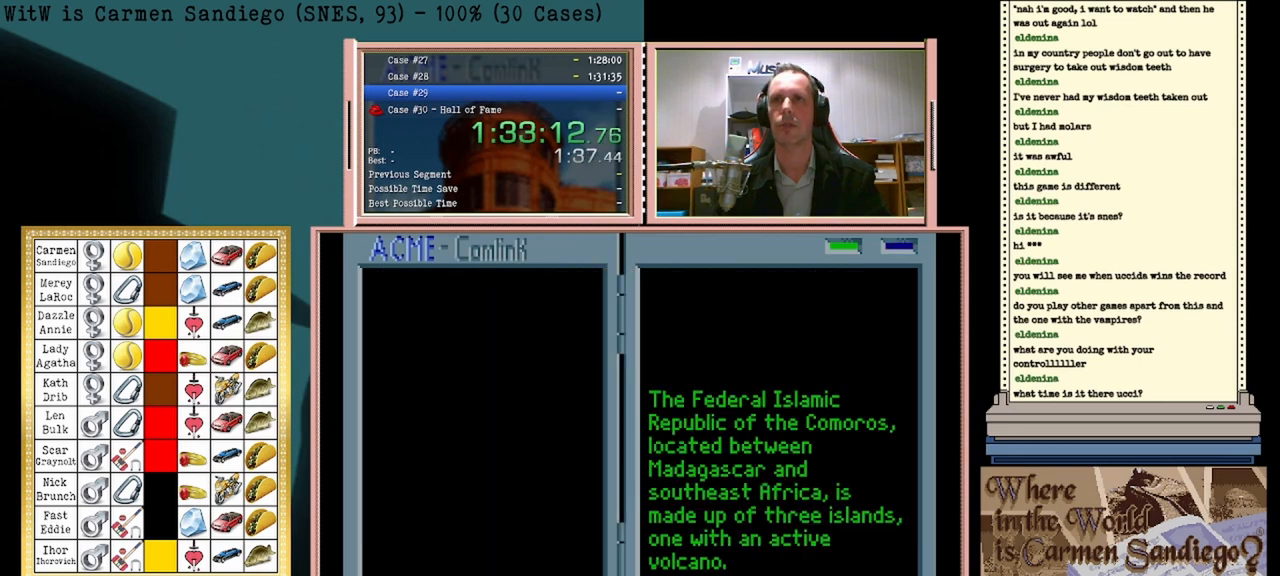
{"buttons": ["A"], "events": []}
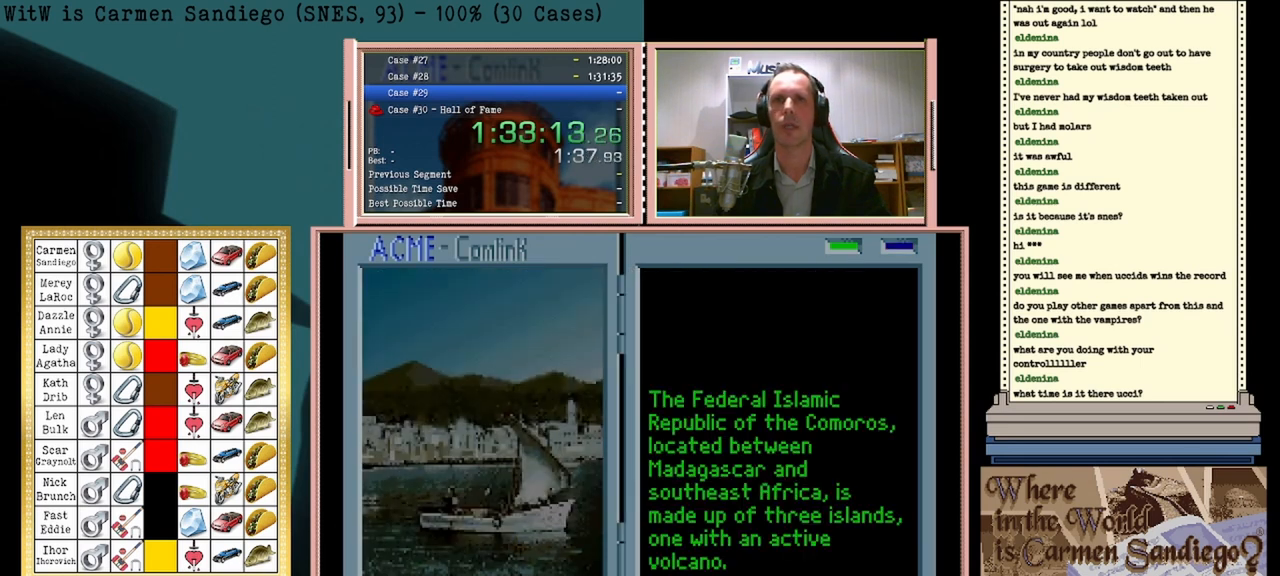
{"buttons": ["A"], "events": []}
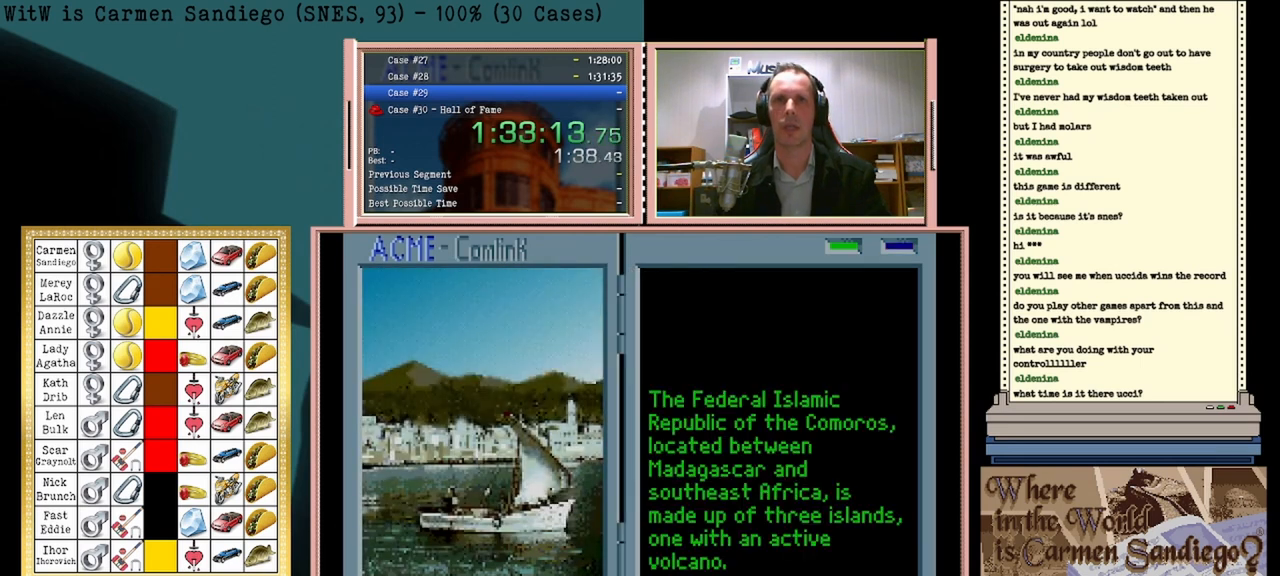
{"buttons": ["A"], "events": []}
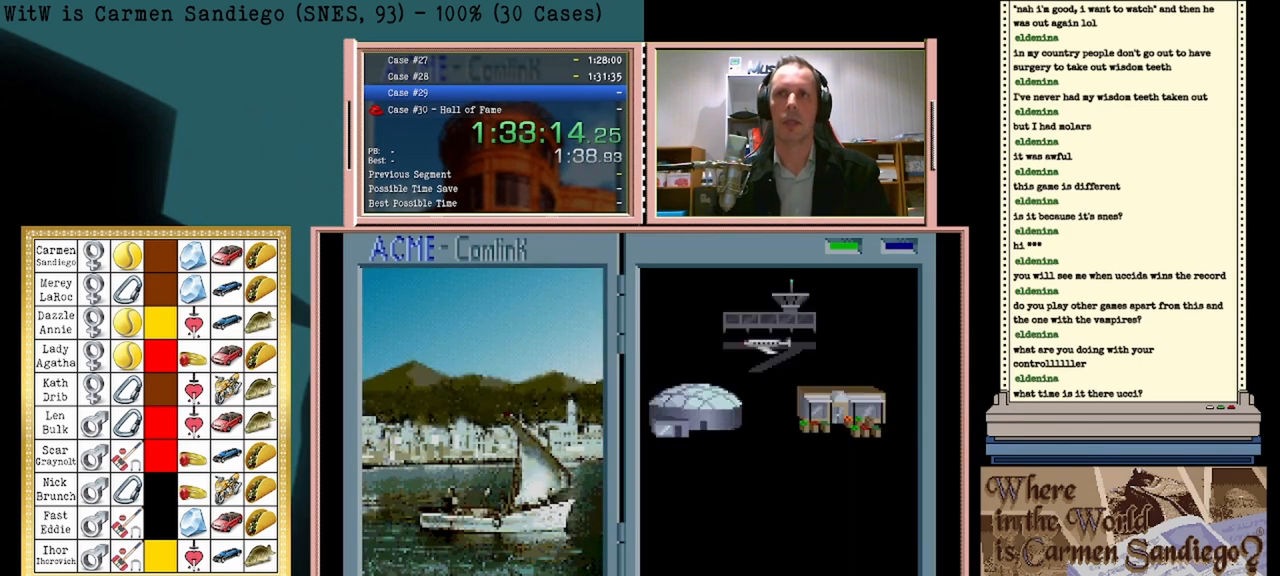
{"buttons": ["A"], "events": []}
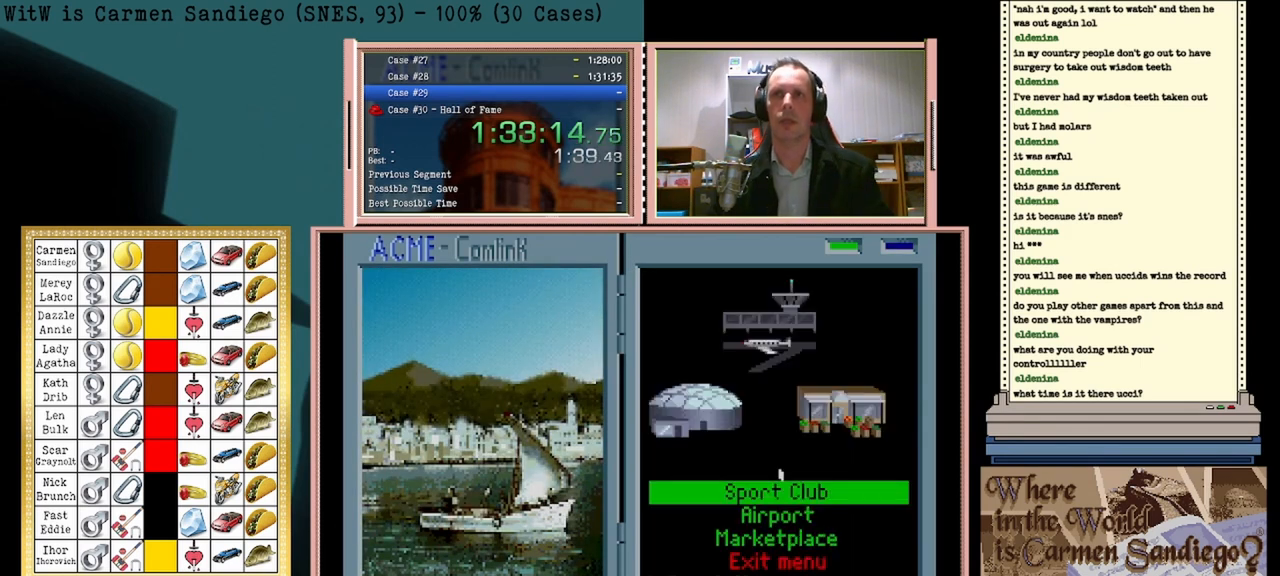
{"buttons": ["A"], "events": []}
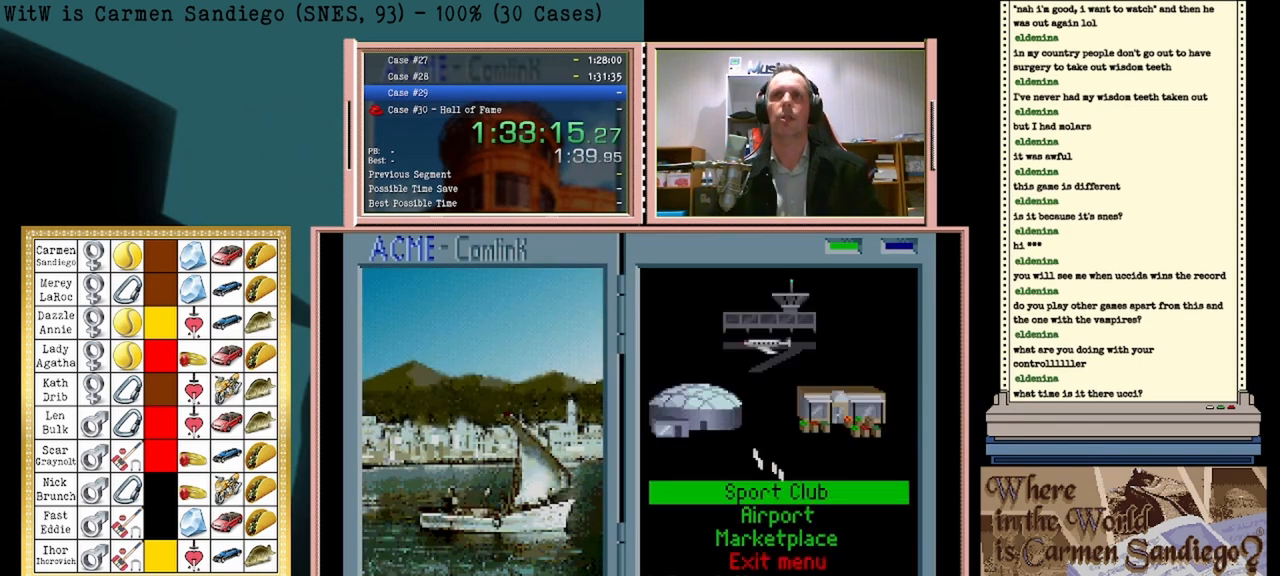
{"buttons": ["A"], "events": []}
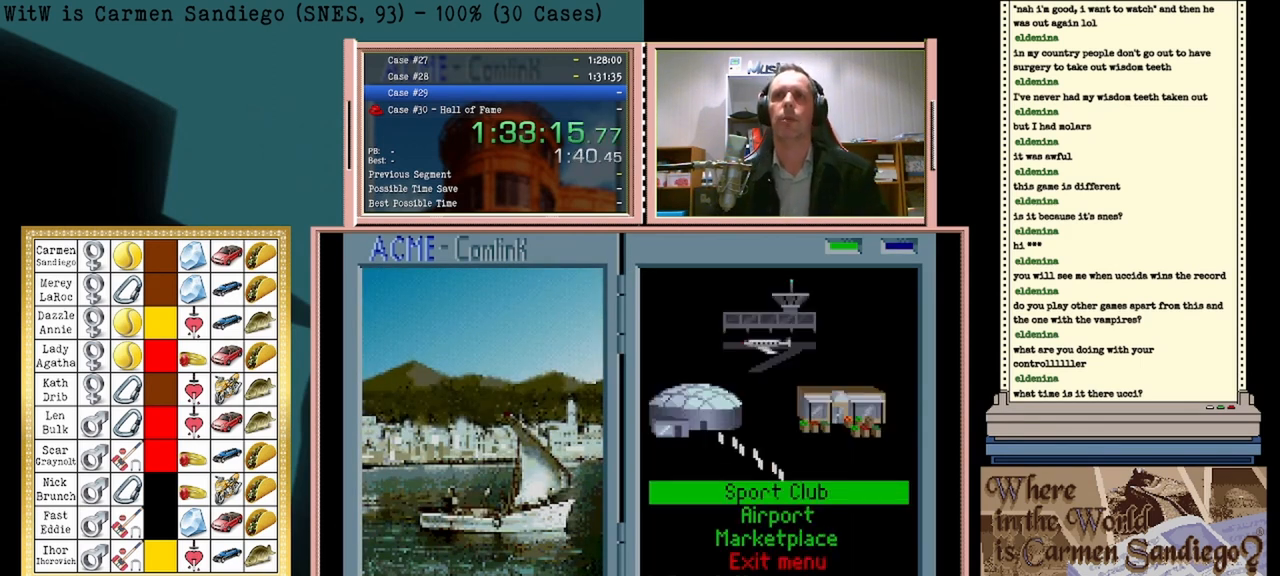
{"buttons": ["A"], "events": []}
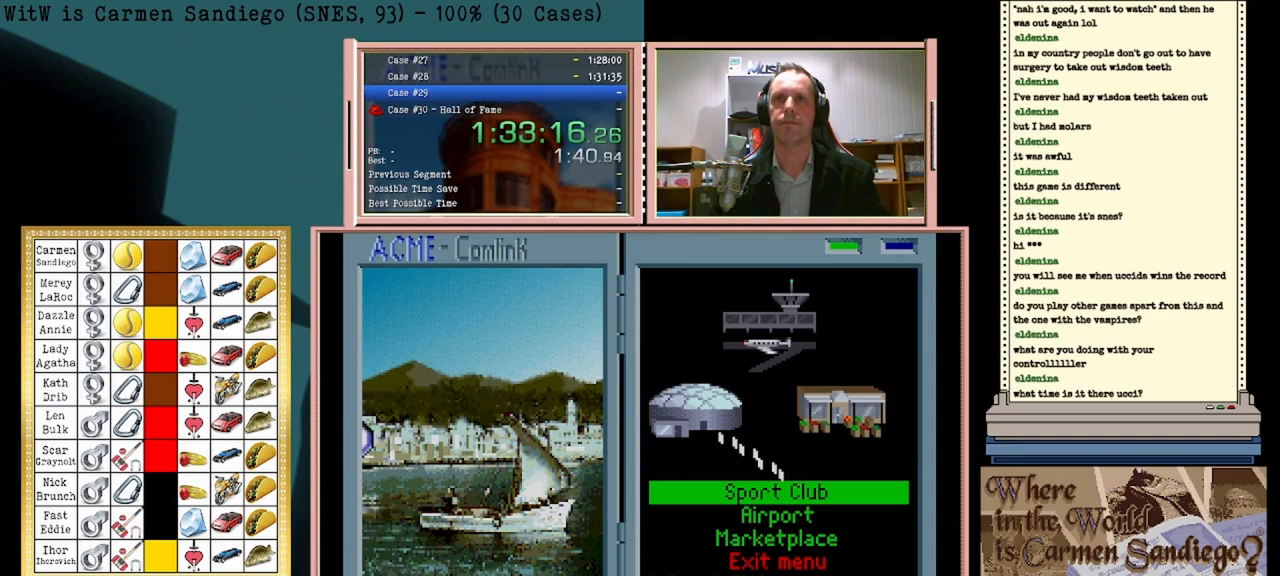
{"buttons": ["A"], "events": []}
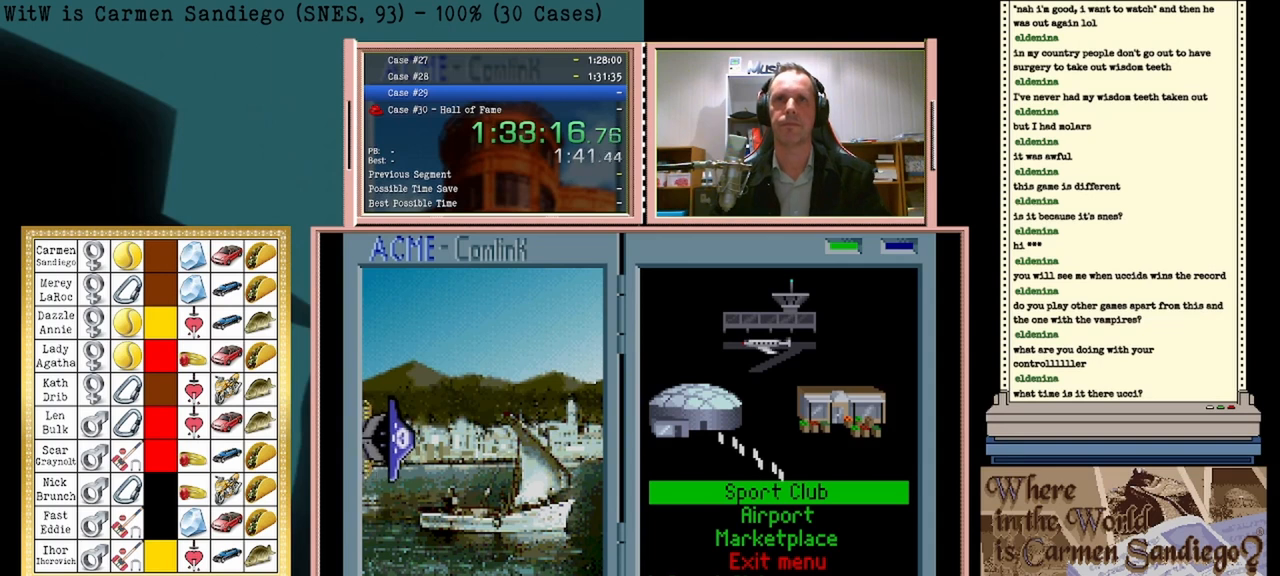
{"buttons": ["A"], "events": []}
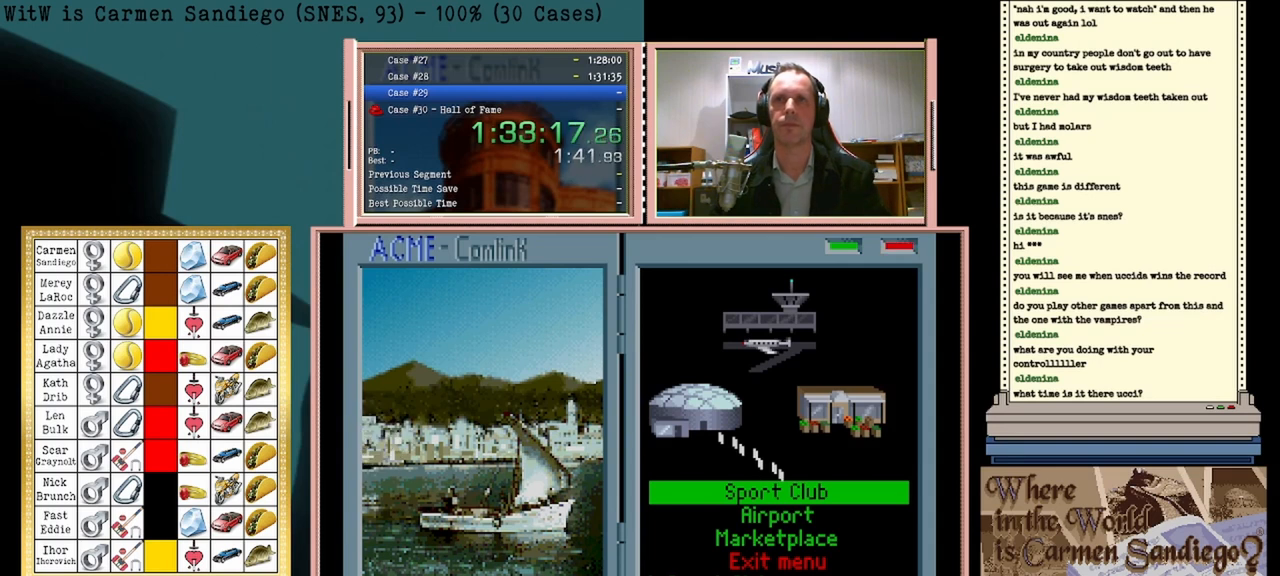
{"buttons": [], "events": [[167, "A", "up"]]}
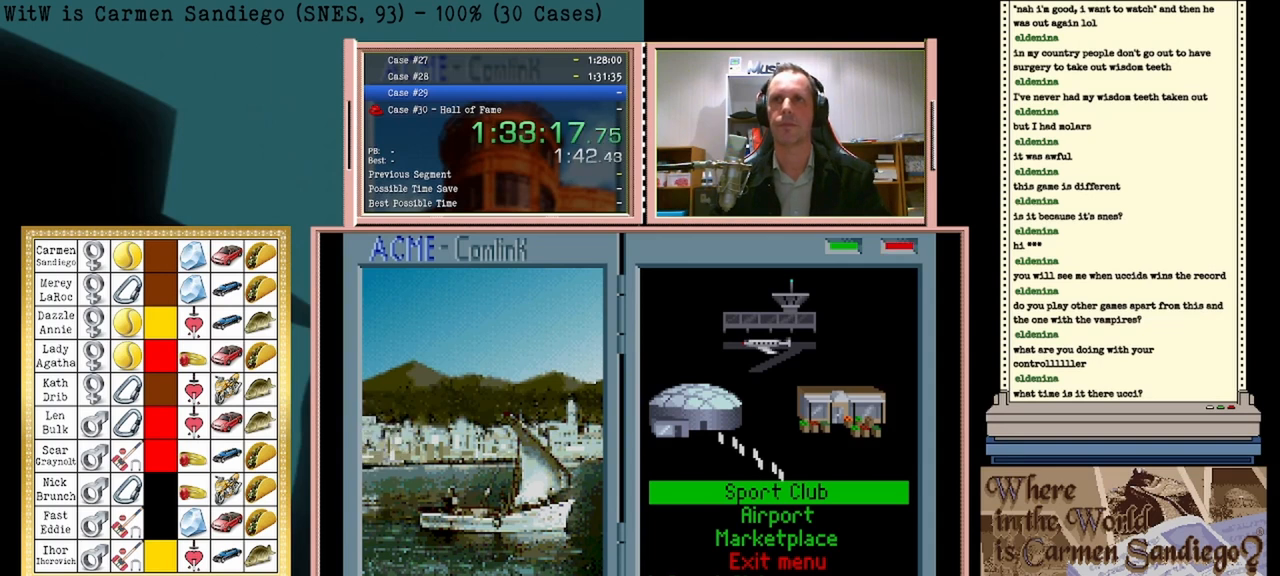
{"buttons": [], "events": [[333, "DPAD_LEFT", "down"], [500, "DPAD_LEFT", "up"]]}